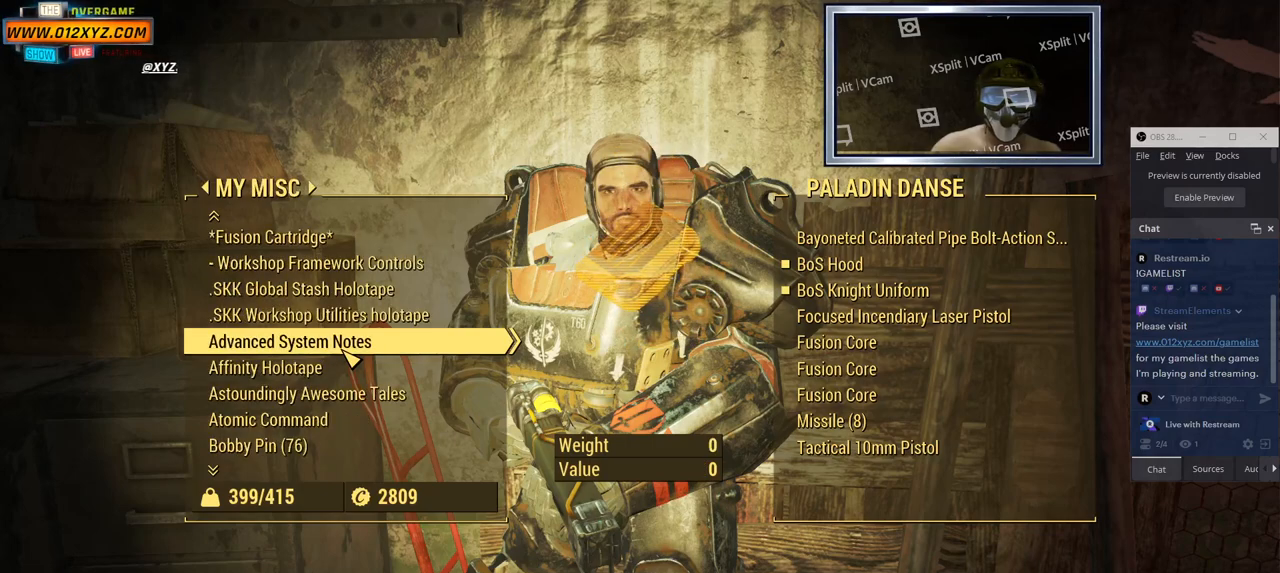
Gameplay with keyboard and mouse; each line is a JSON object with the keys and mouse buttons held at the frame after it. "events" lists presses ("down") and releases ("up") of "2", "3", "4", "5", "a", "alt", "b", "c", "ctrl", "d", "e", "f", "g", "q", "r", "s", "shift", "space", "t", "tab", "v", "w", "x", "z", "mouse_left", "mouse_wheel", "mouse_right", "mouse_mb4" and "mouse_mb5" between this image and that frame as [ms after this image, input, new state], when the widget could be followed in between. "mouse_left", "mouse_wheel", "mouse_right", "mouse_mb4", "mouse_mb5" = the "left", "wheel", "right", "mb4", "mb5" buttons of the "mouse" list. No other keys are recorded. "wheel" means that the mouse wheel is clicked or scrolled. Not read: 1 mouse_move.
{"keys": ["d"], "mouse": [], "events": [[467, "d", "down"]]}
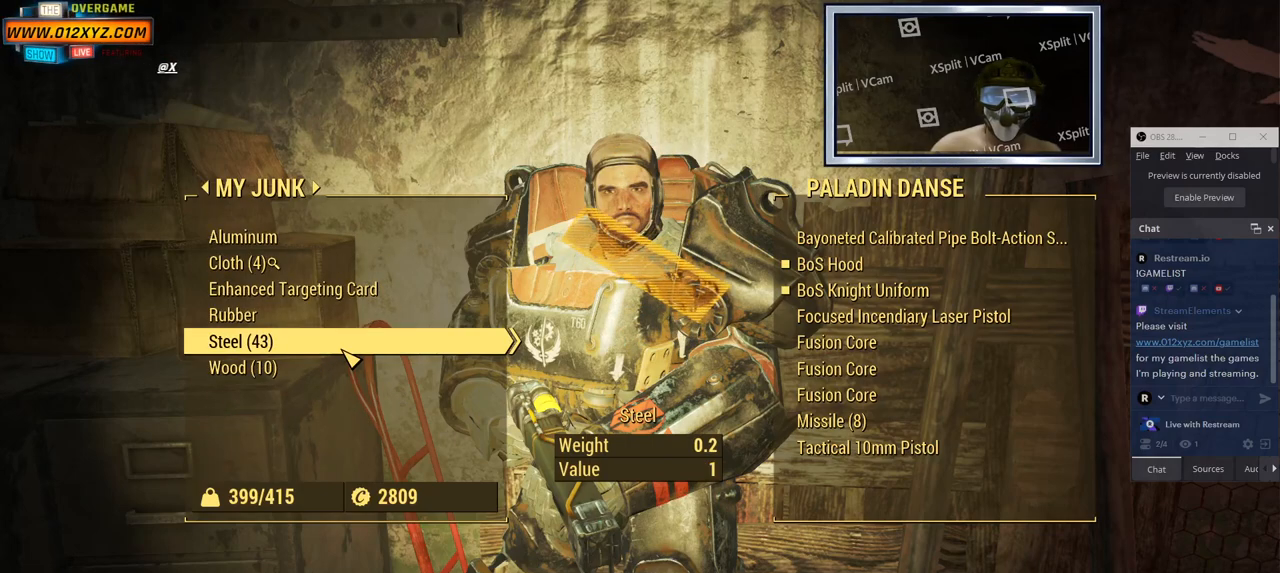
{"keys": [], "mouse": [], "events": [[117, "d", "up"]]}
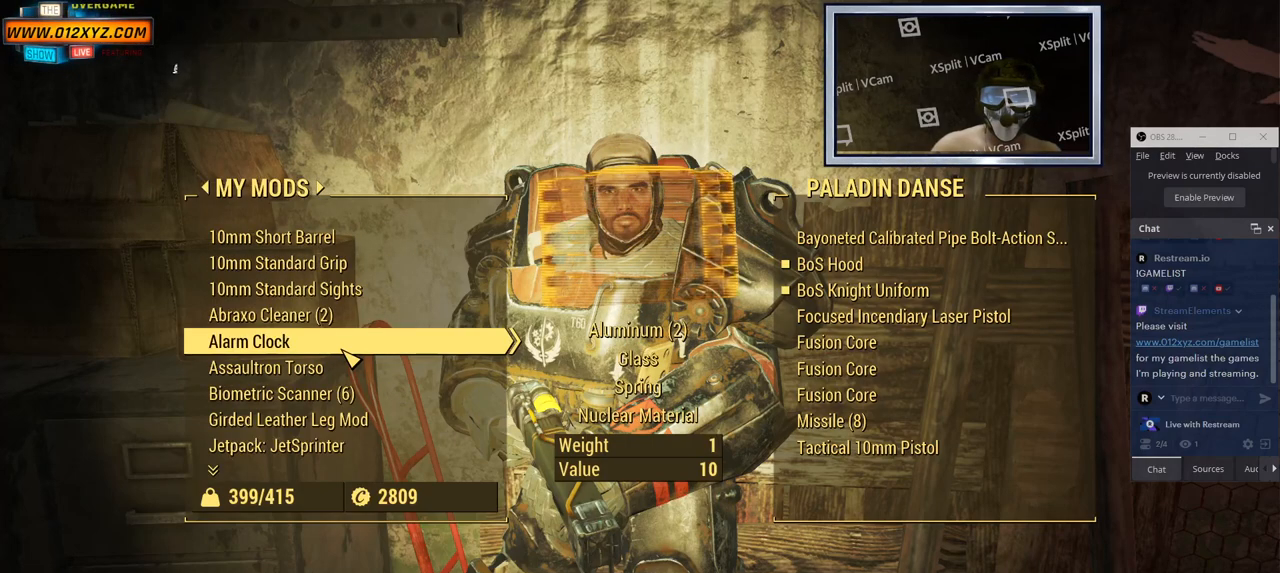
{"keys": [], "mouse": [], "events": [[217, "d", "down"], [367, "d", "up"]]}
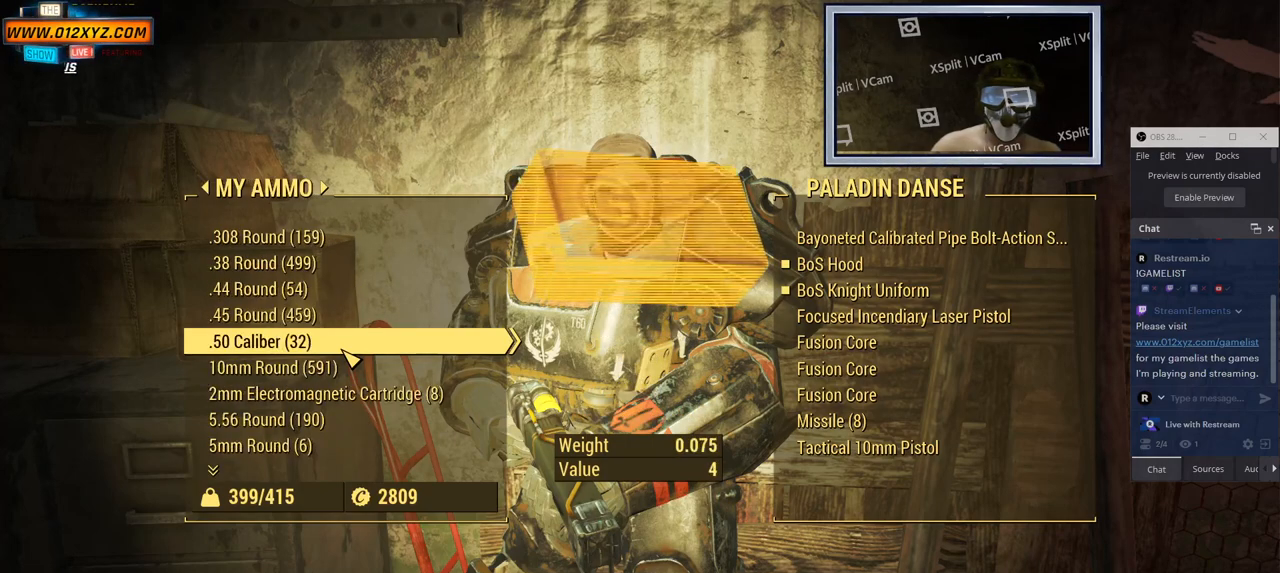
{"keys": ["d"], "mouse": [], "events": [[400, "d", "down"]]}
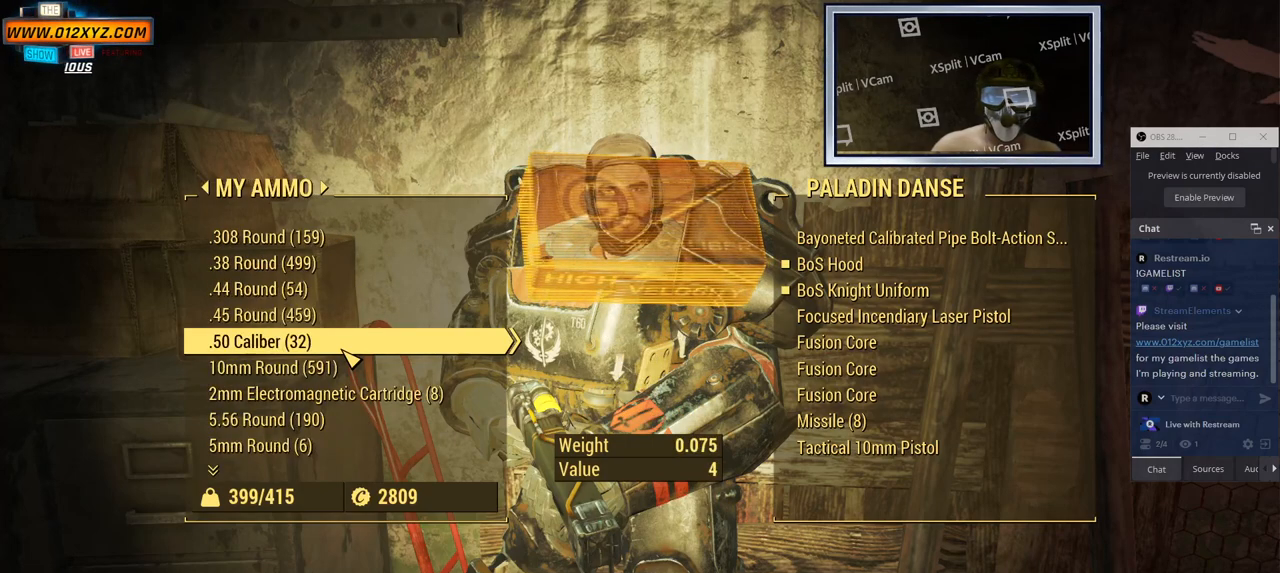
{"keys": [], "mouse": [], "events": [[50, "d", "up"]]}
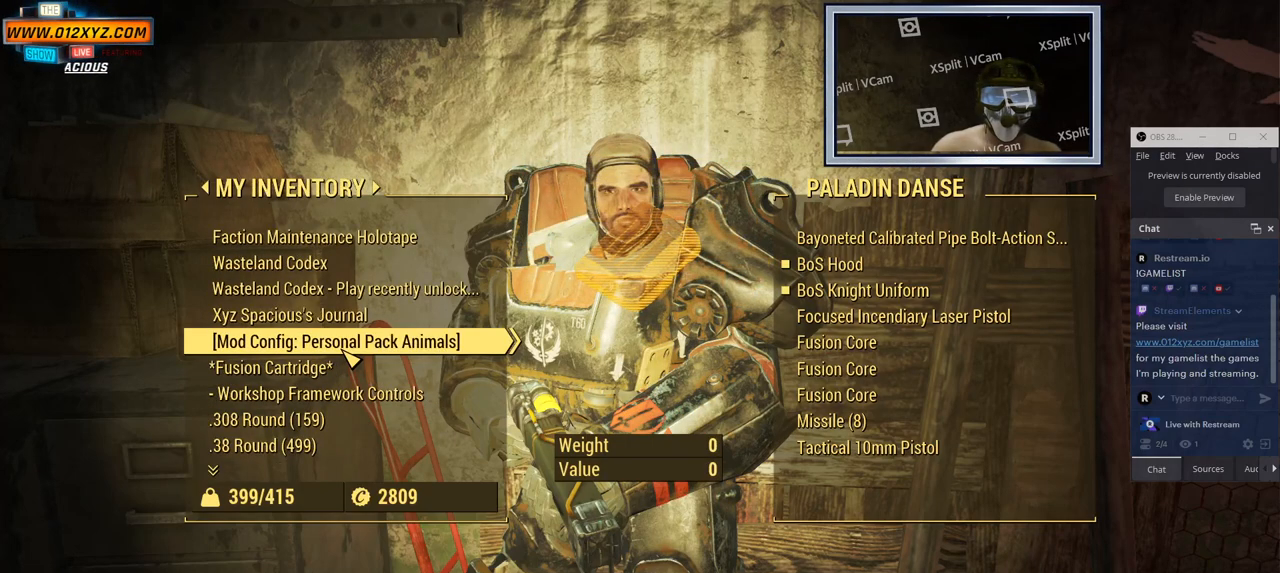
{"keys": [], "mouse": [], "events": [[267, "d", "down"], [417, "d", "up"]]}
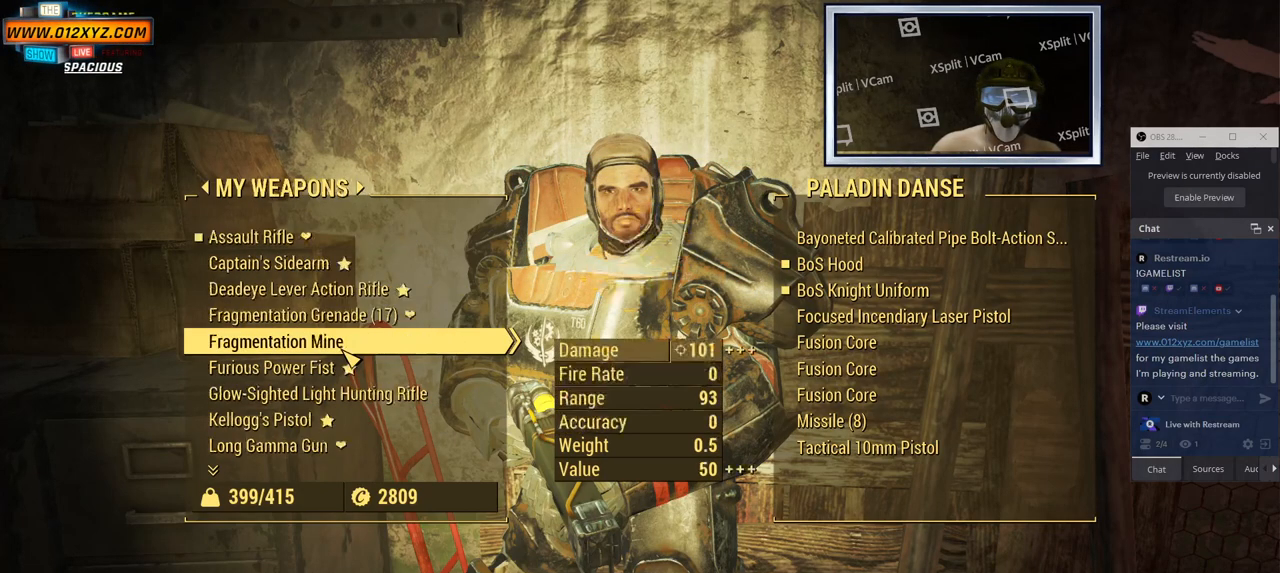
{"keys": [], "mouse": [], "events": []}
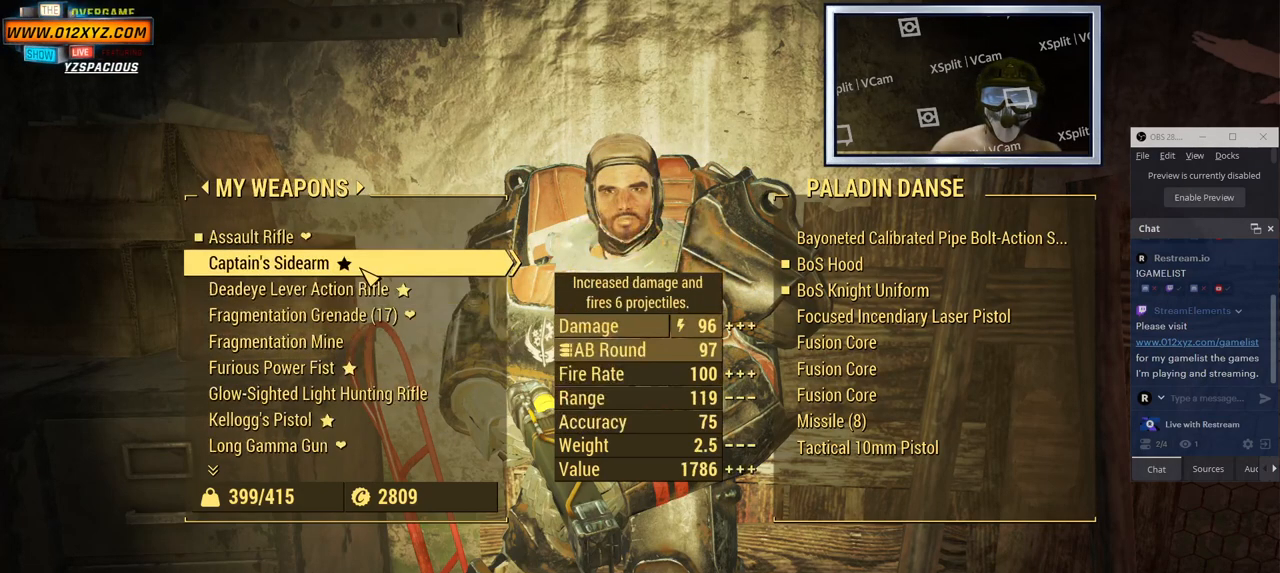
{"keys": [], "mouse": [], "events": []}
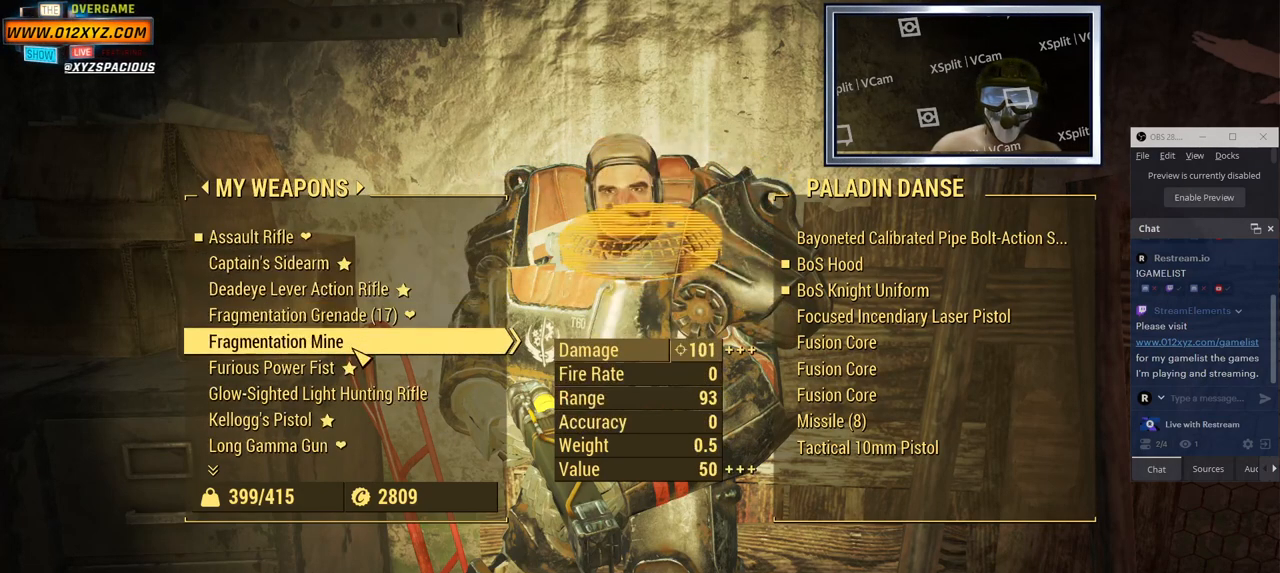
{"keys": [], "mouse": [], "events": [[50, "mouse_wheel", "down"], [200, "mouse_wheel", "up"], [383, "mouse_wheel", "down"], [500, "mouse_wheel", "up"]]}
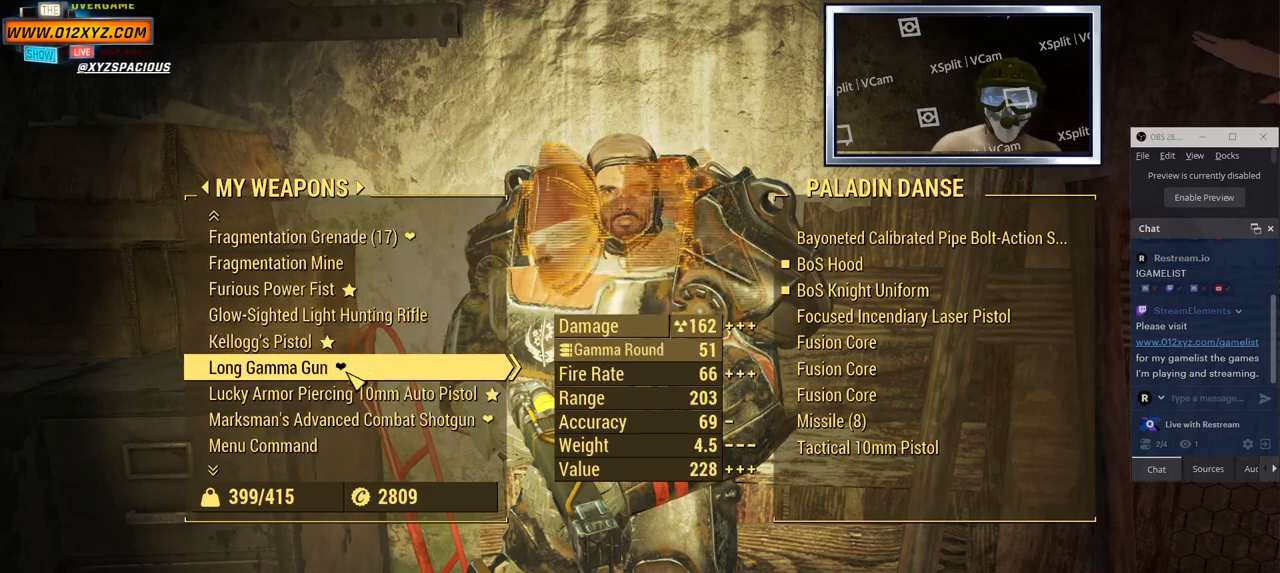
{"keys": [], "mouse": [], "events": []}
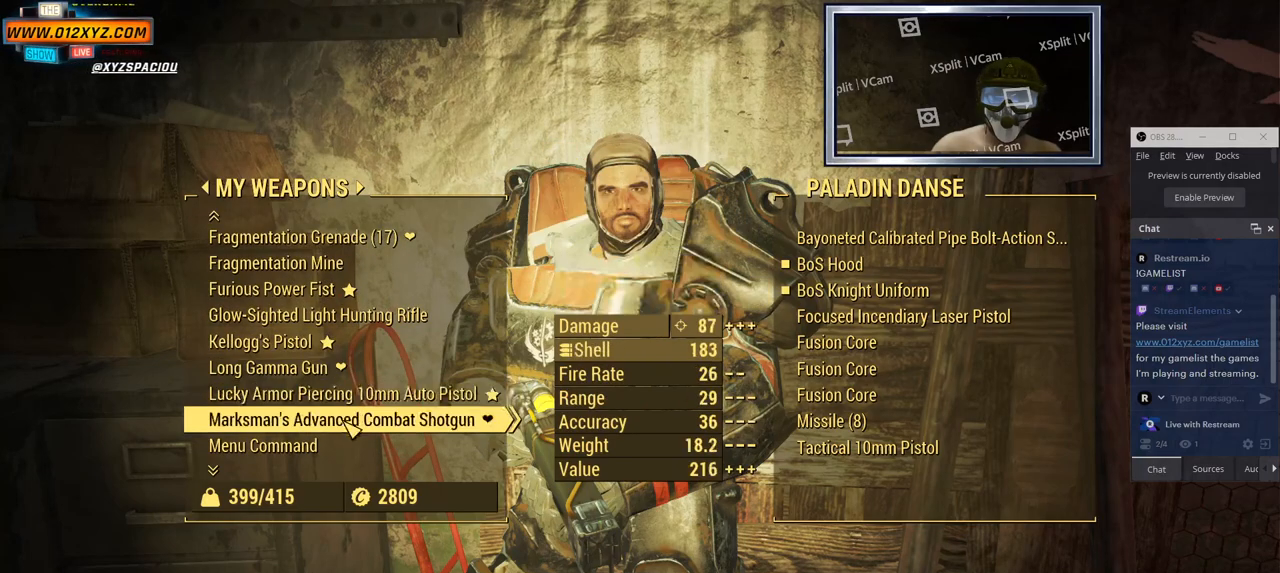
{"keys": [], "mouse": [], "events": [[17, "mouse_wheel", "down"], [217, "mouse_wheel", "up"]]}
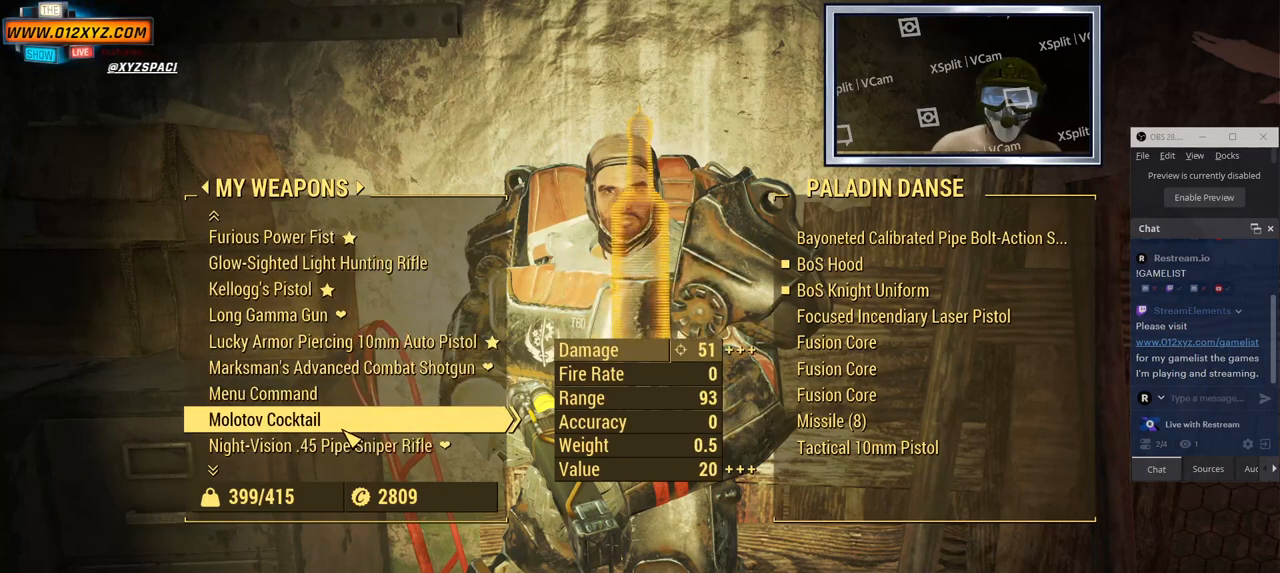
{"keys": [], "mouse": ["wheel"], "events": [[417, "mouse_wheel", "down"]]}
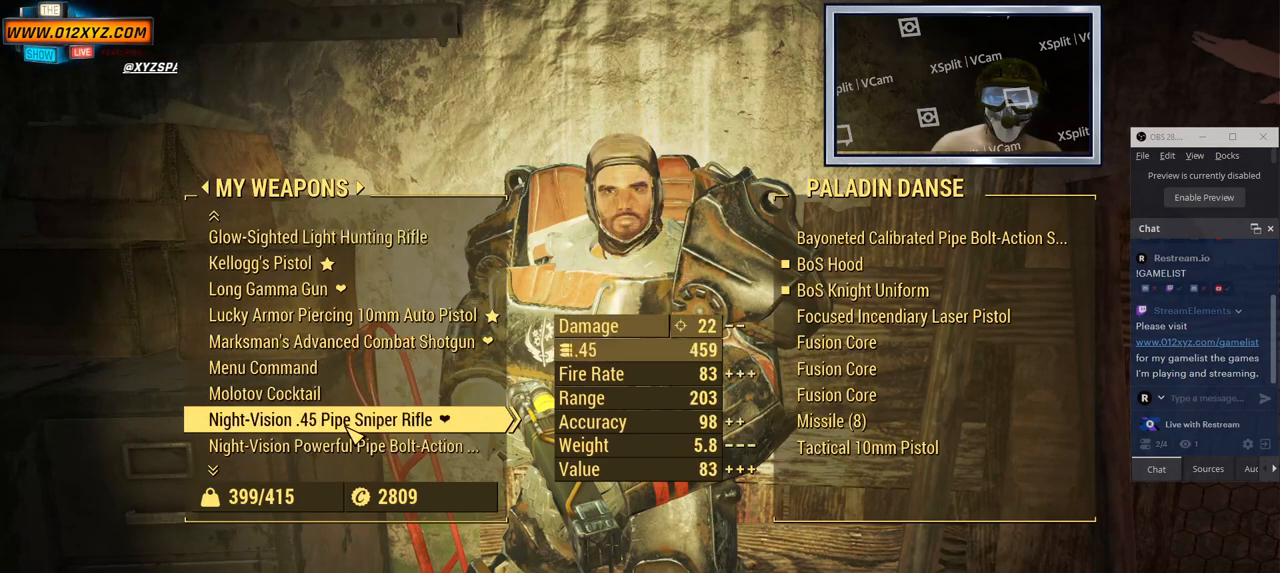
{"keys": [], "mouse": ["wheel"], "events": [[117, "mouse_wheel", "up"], [467, "mouse_wheel", "down"]]}
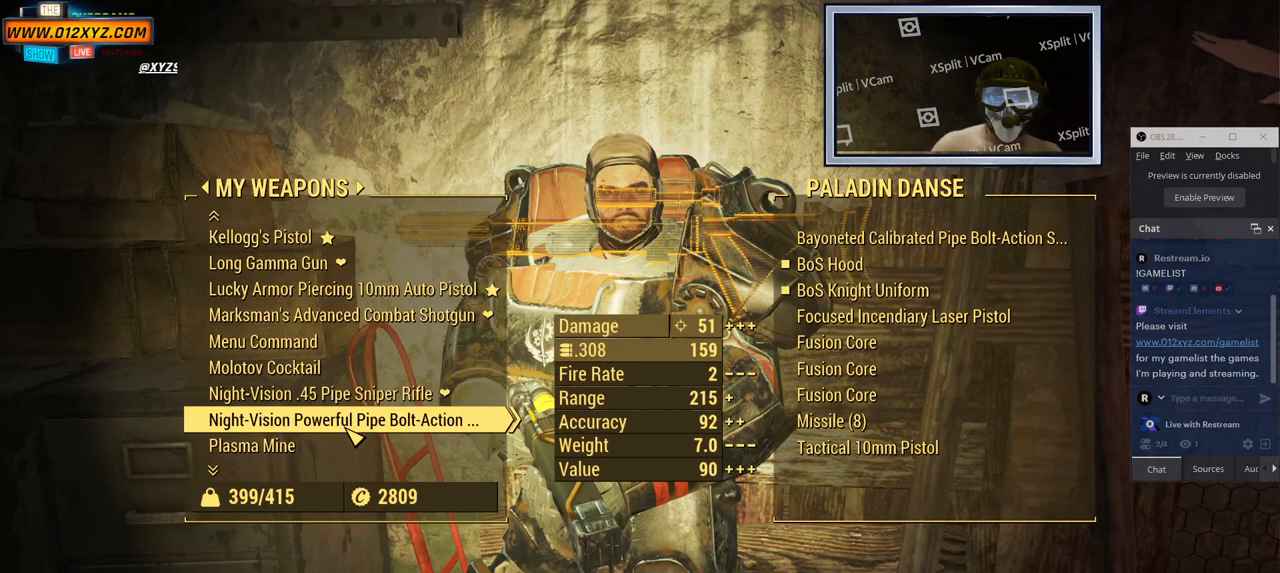
{"keys": [], "mouse": [], "events": [[150, "mouse_wheel", "up"]]}
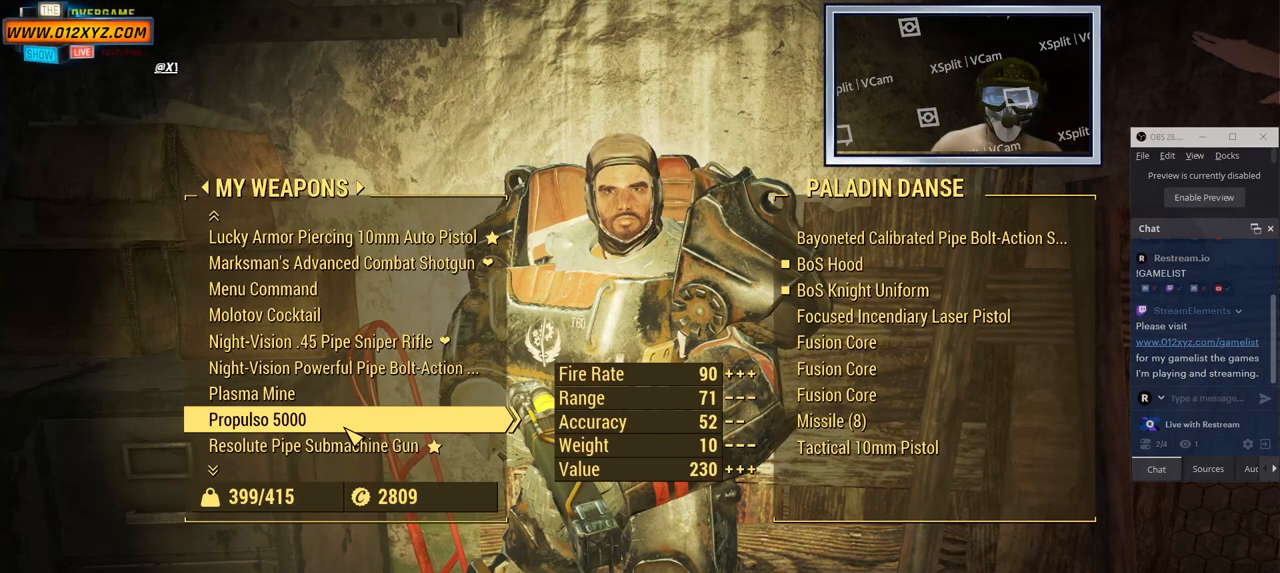
{"keys": [], "mouse": [], "events": []}
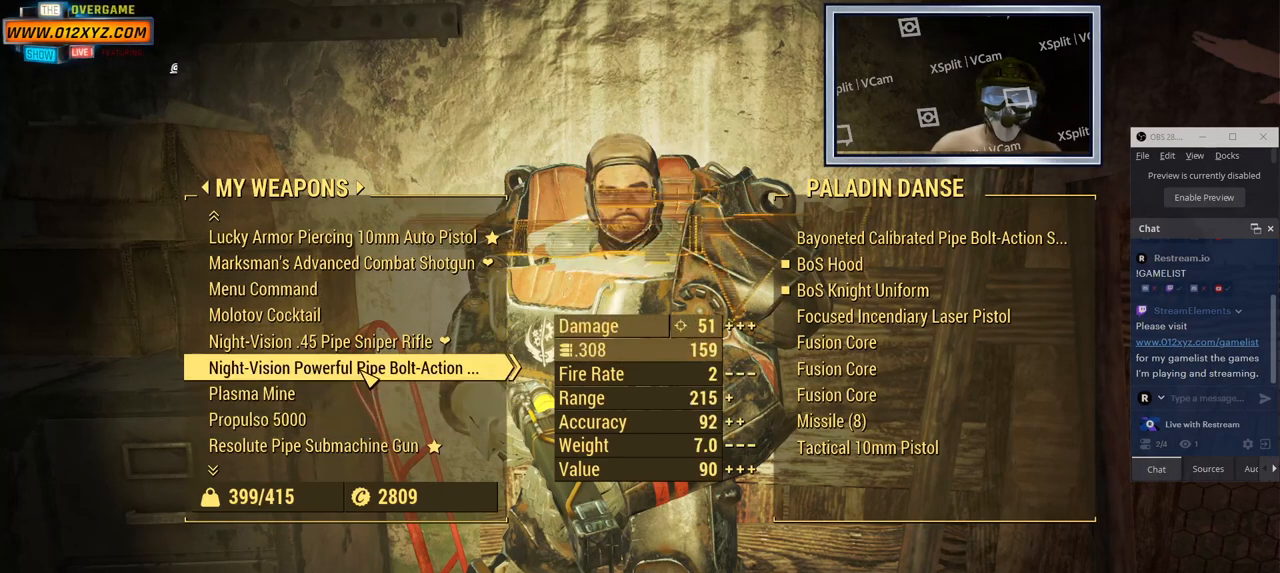
{"keys": [], "mouse": [], "events": []}
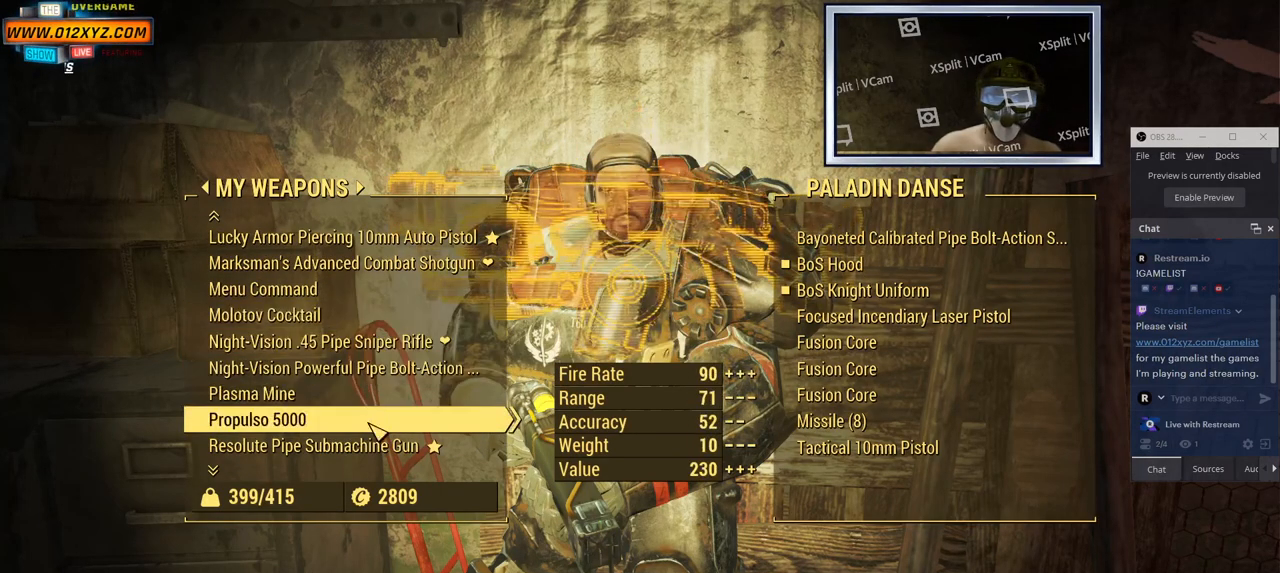
{"keys": [], "mouse": [], "events": [[17, "mouse_wheel", "down"], [167, "mouse_wheel", "up"], [317, "mouse_wheel", "down"], [433, "mouse_wheel", "up"]]}
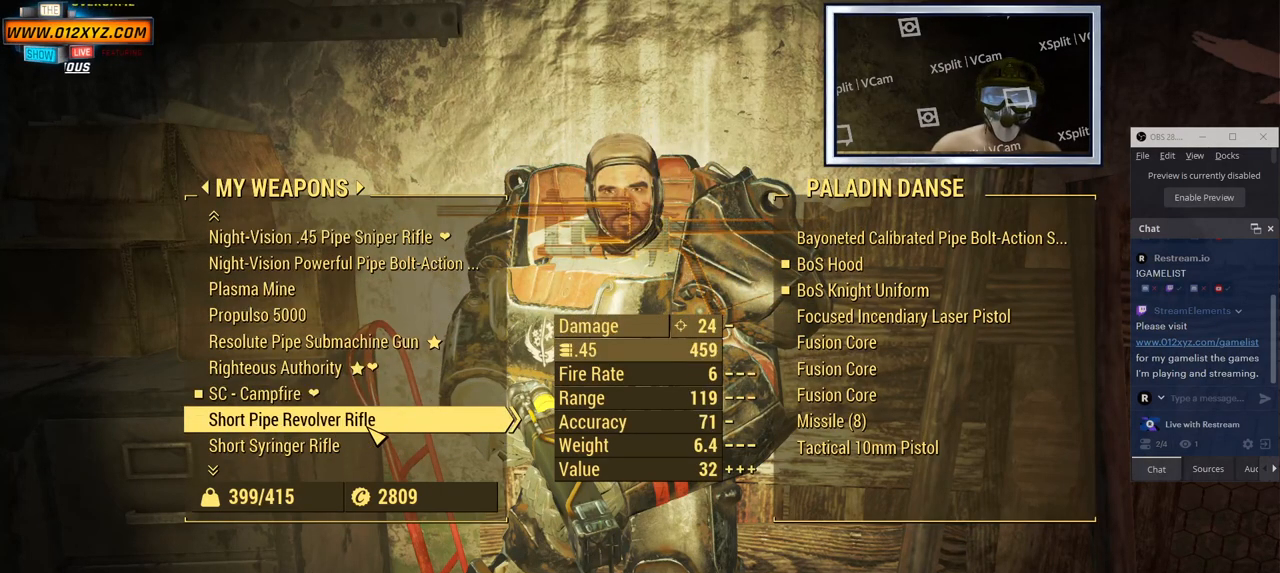
{"keys": [], "mouse": [], "events": []}
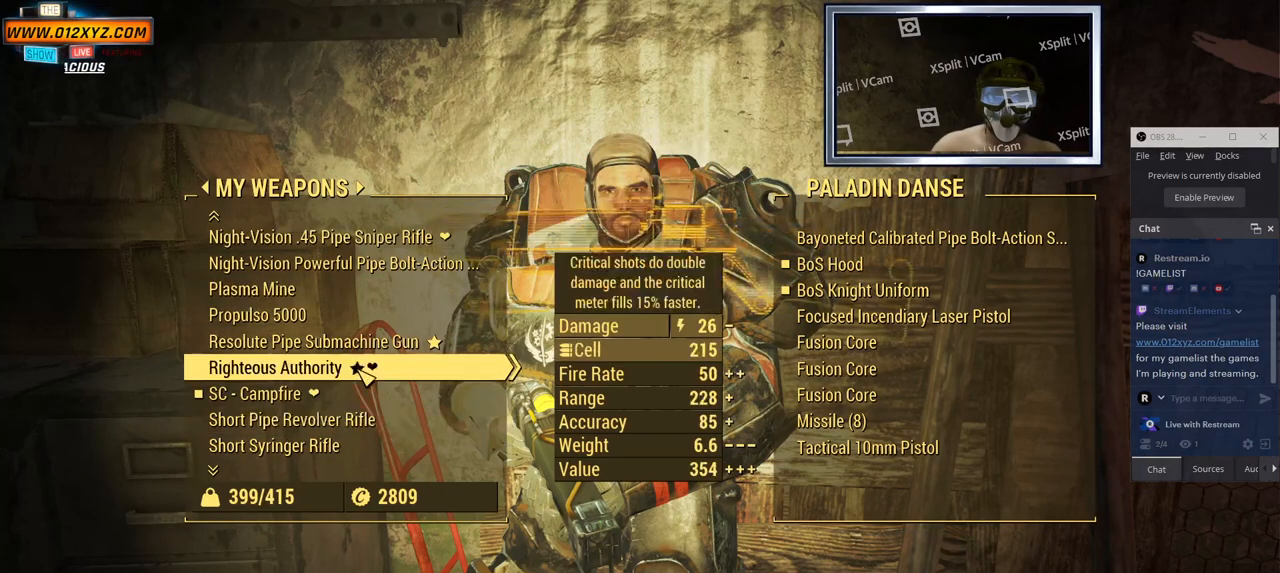
{"keys": [], "mouse": [], "events": []}
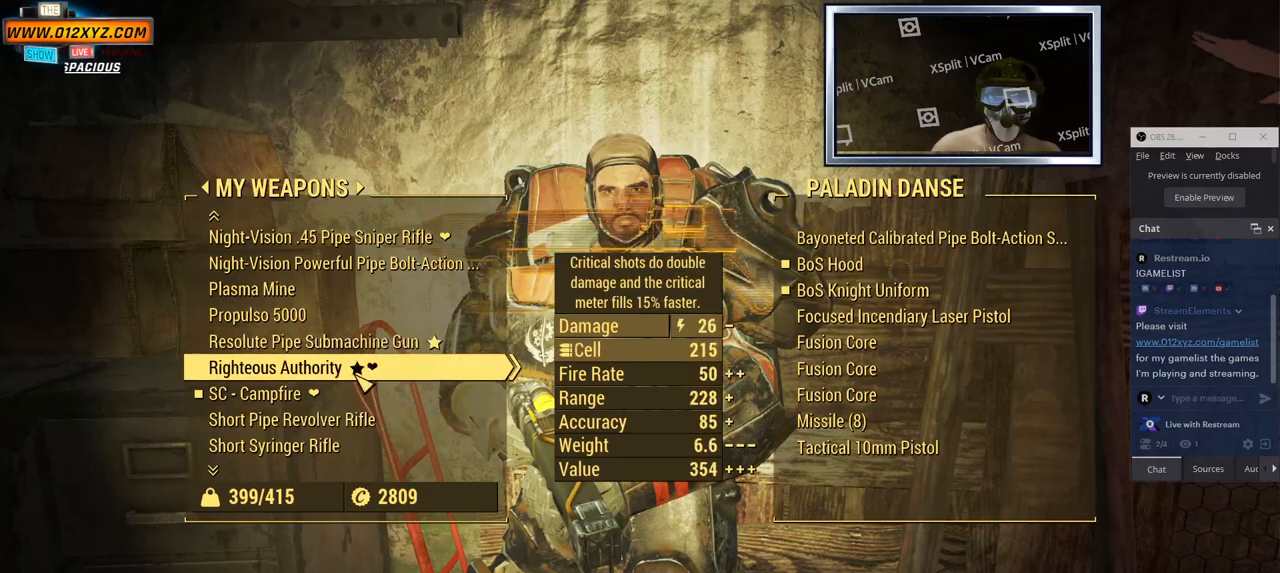
{"keys": [], "mouse": [], "events": [[67, "mouse_wheel", "down"], [167, "mouse_wheel", "up"]]}
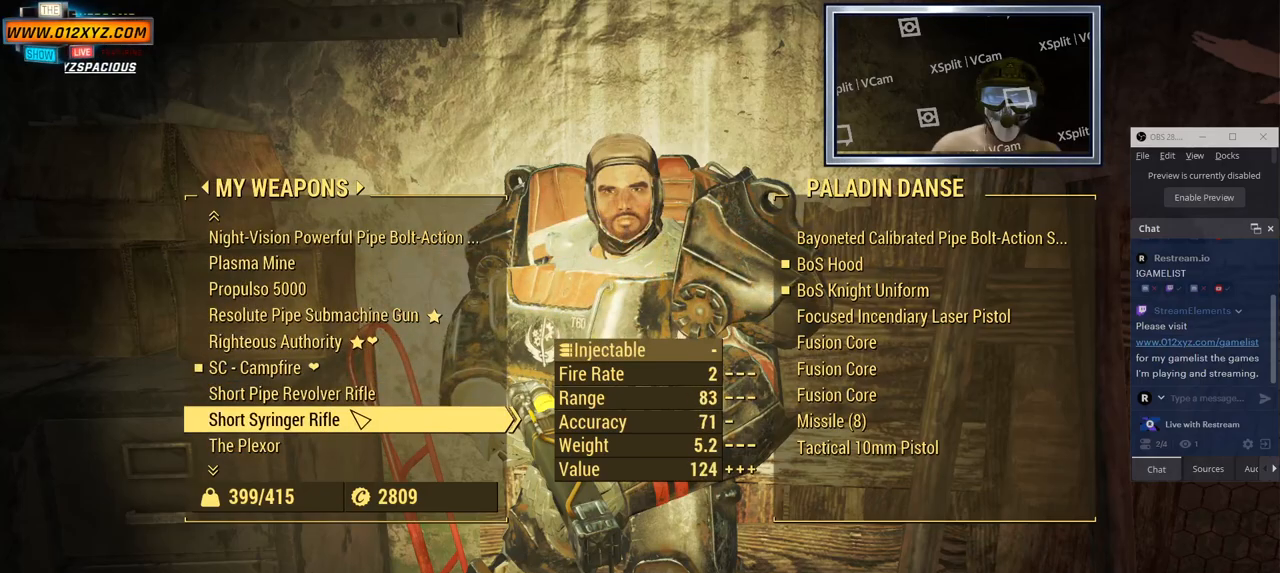
{"keys": [], "mouse": [], "events": []}
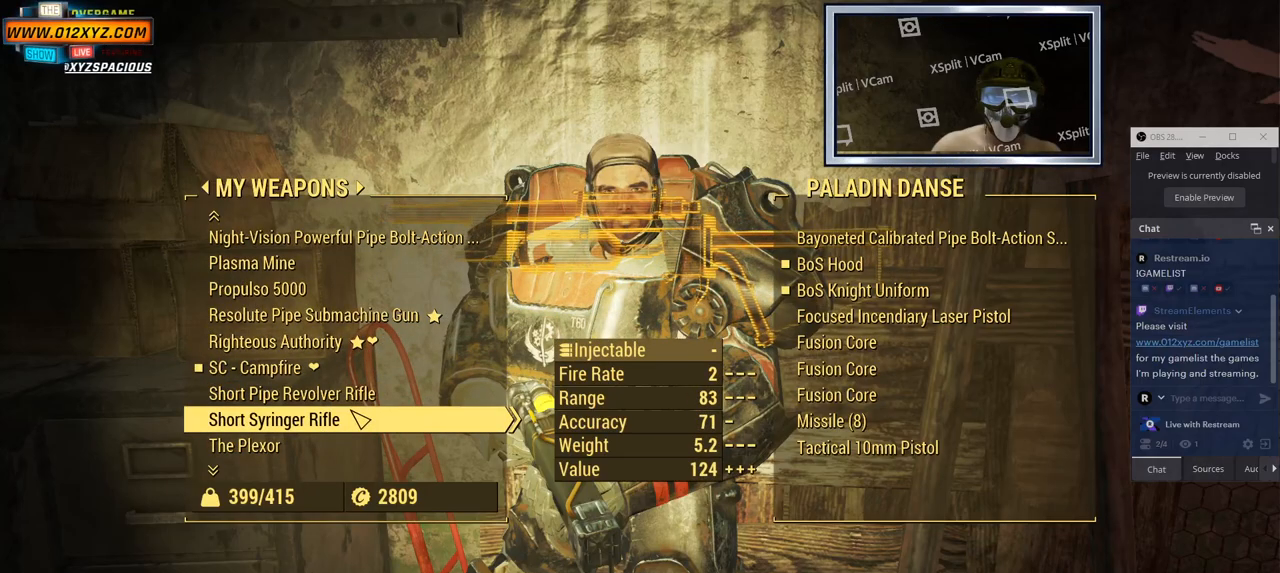
{"keys": [], "mouse": [], "events": []}
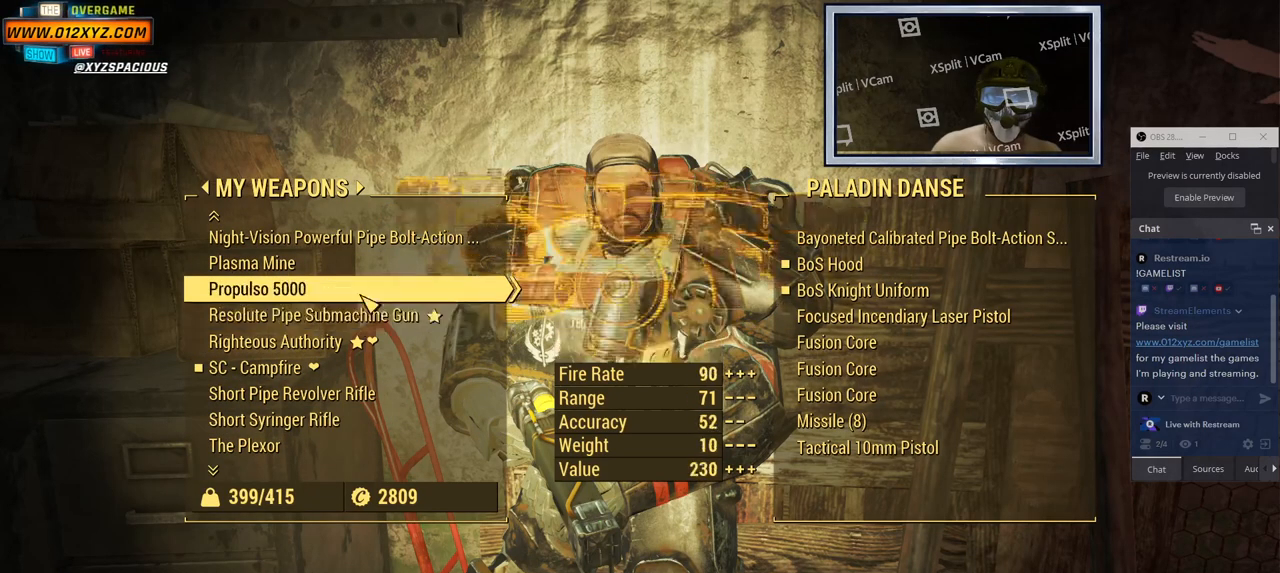
{"keys": [], "mouse": [], "events": []}
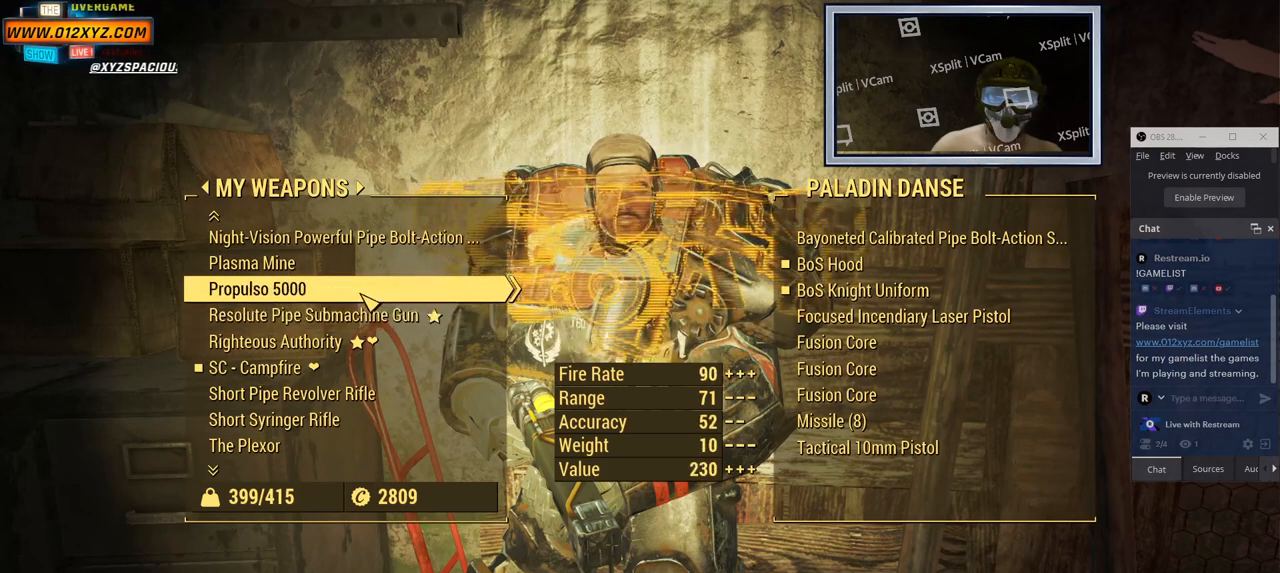
{"keys": [], "mouse": [], "events": []}
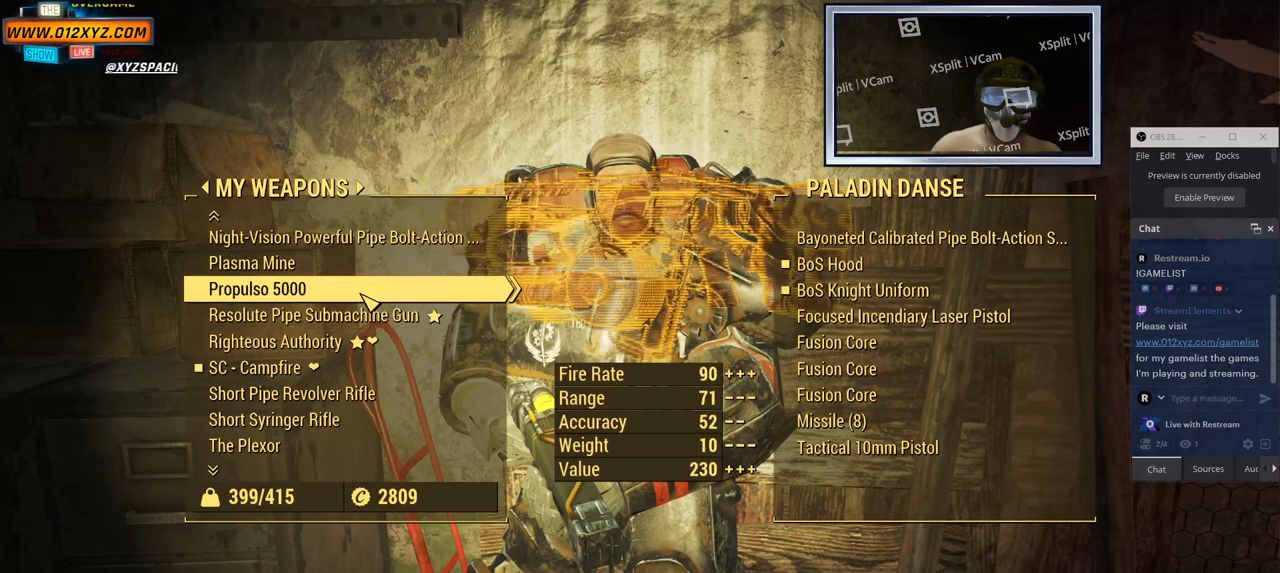
{"keys": [], "mouse": [], "events": [[167, "tab", "down"], [317, "tab", "up"]]}
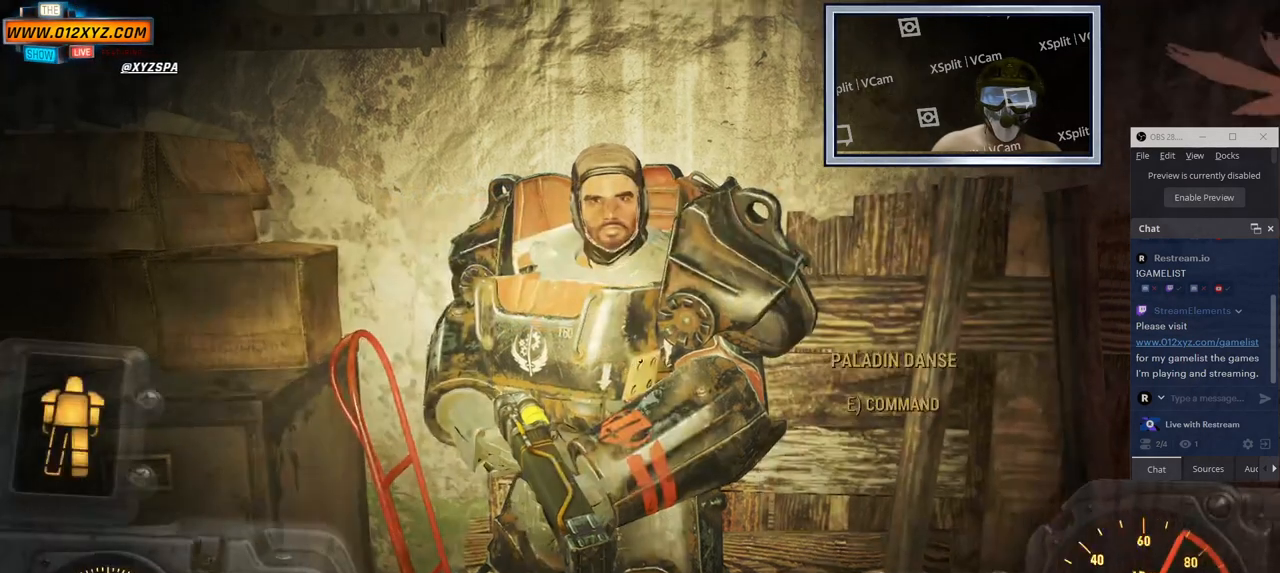
{"keys": [], "mouse": [], "events": []}